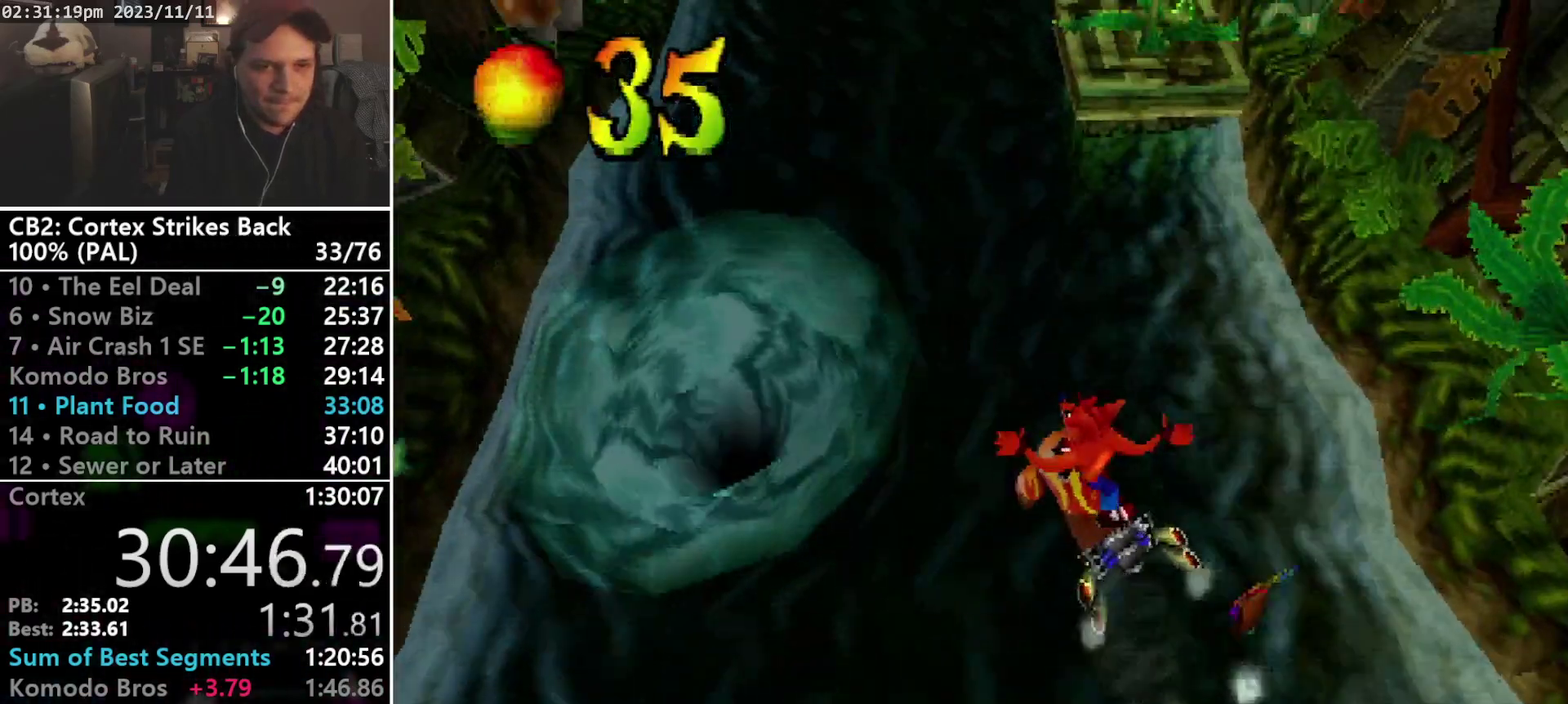
Gameplay with a controller (PlayStation layout); each line is a JSON object with the inputs held at the frame after it. "events" lists button and stick changes between this image and that frame as [ms after this image, input, new state], when the widget could be followed in between. Not read: CIRCLE L3 R3 left_stick right_stick.
{"buttons": ["DPAD_UP"], "events": [[267, "CROSS", "down"], [300, "DPAD_LEFT", "up"], [333, "CROSS", "up"]]}
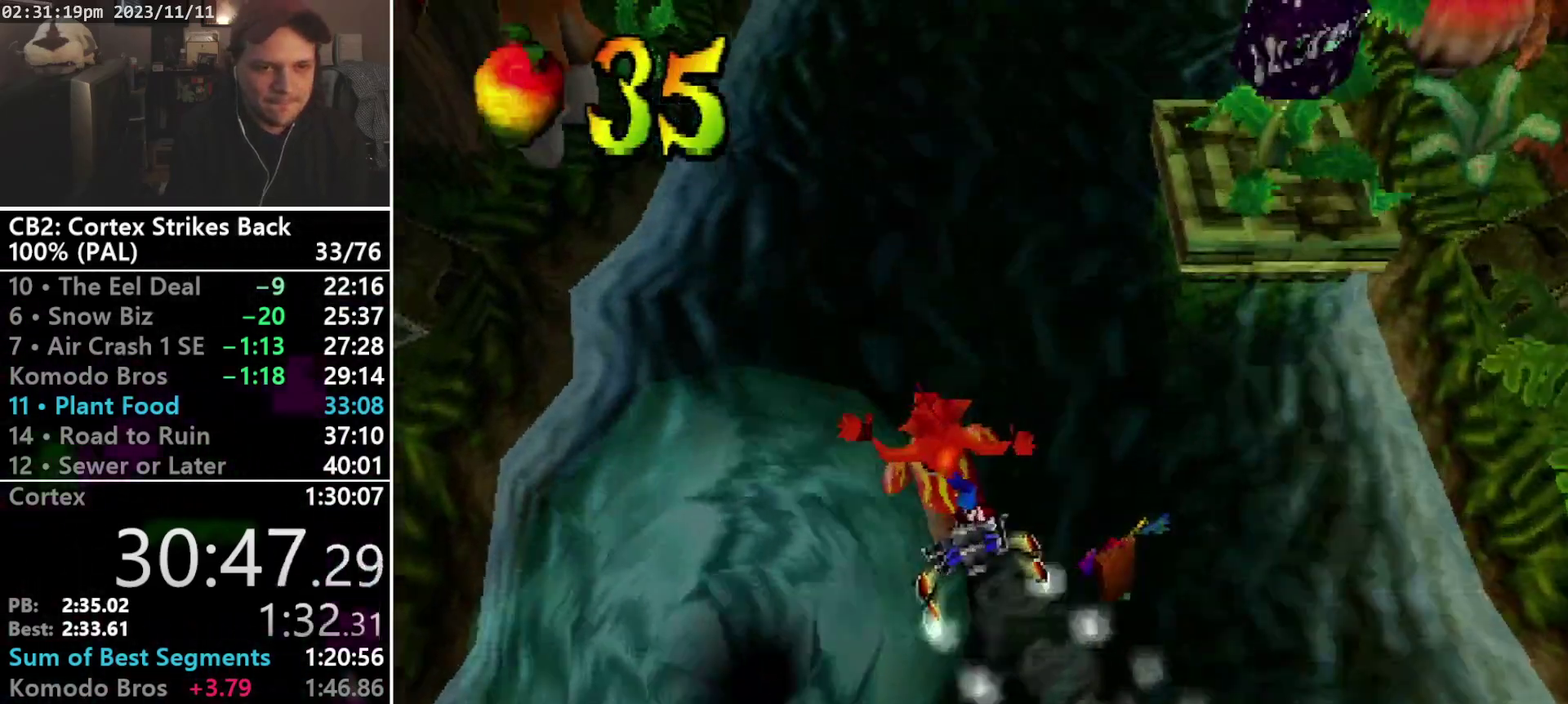
{"buttons": ["DPAD_UP"], "events": []}
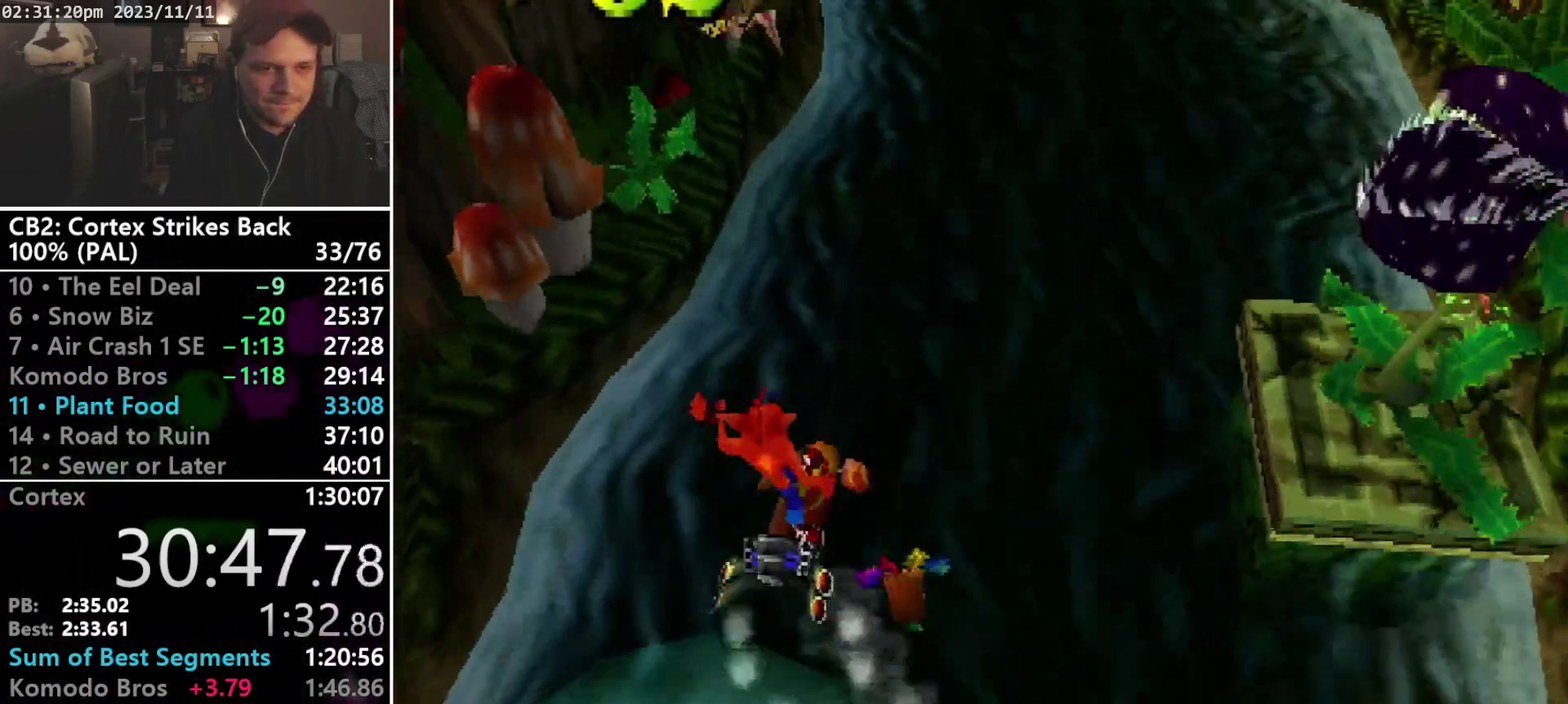
{"buttons": ["DPAD_UP", "DPAD_RIGHT"], "events": [[33, "DPAD_RIGHT", "down"]]}
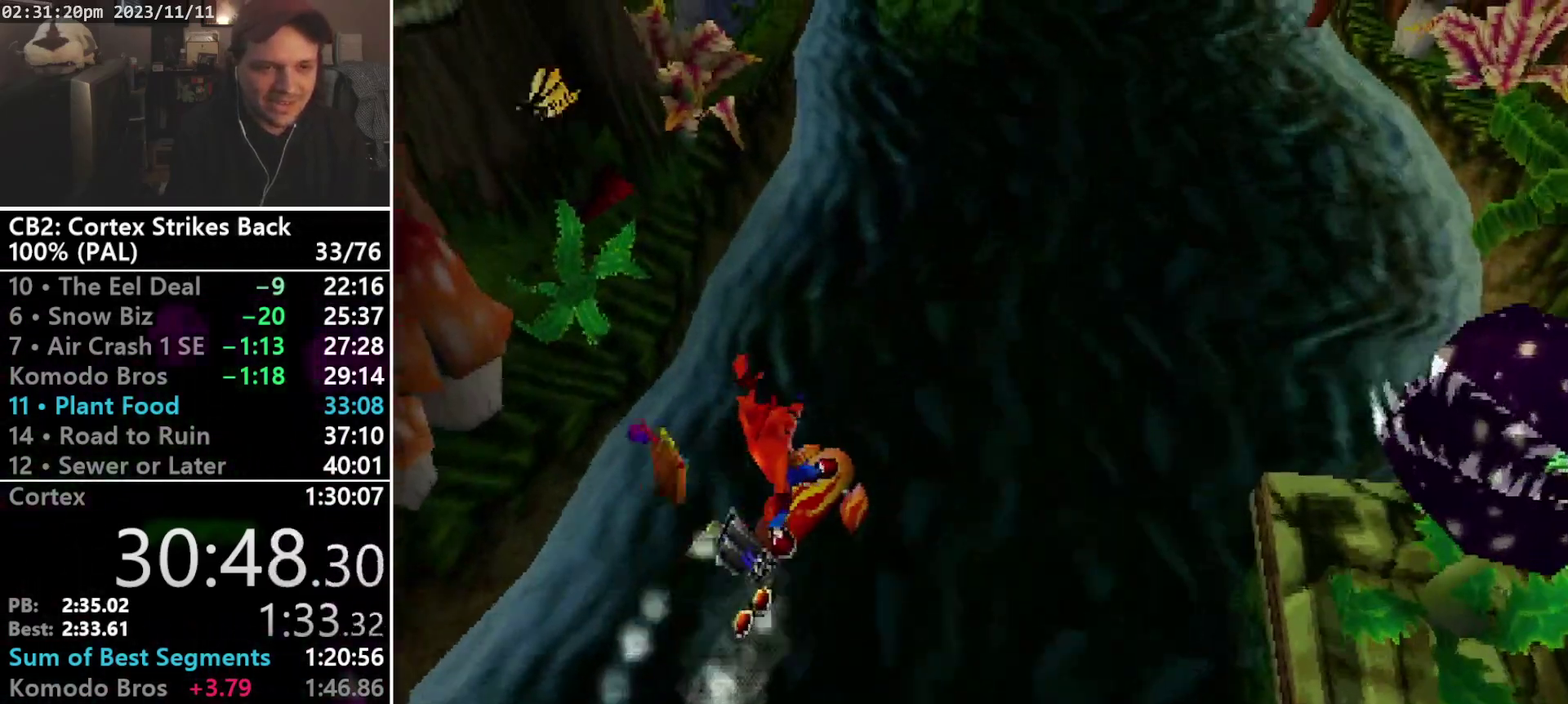
{"buttons": ["DPAD_UP", "DPAD_RIGHT"], "events": [[133, "DPAD_UP", "up"], [400, "DPAD_UP", "down"]]}
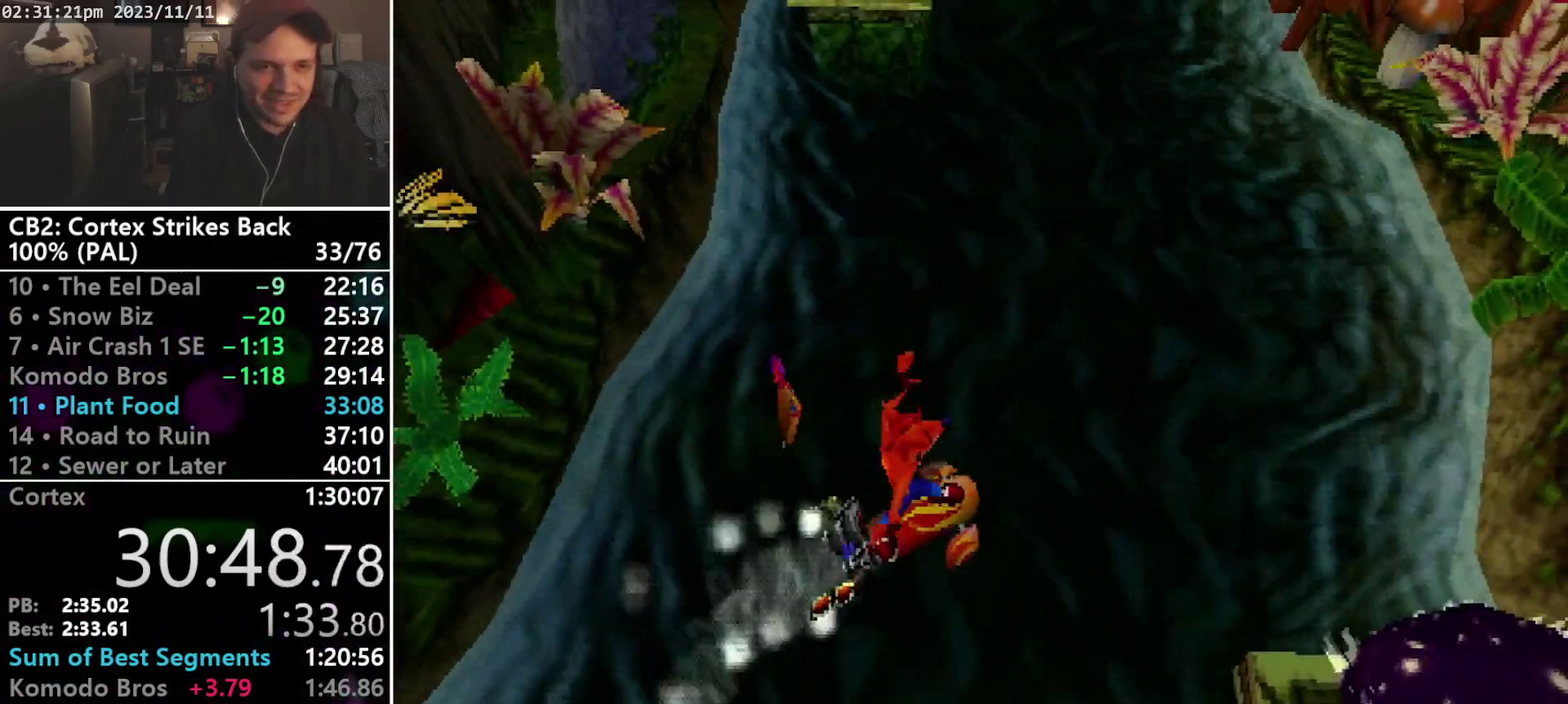
{"buttons": ["DPAD_UP"], "events": [[300, "DPAD_RIGHT", "up"]]}
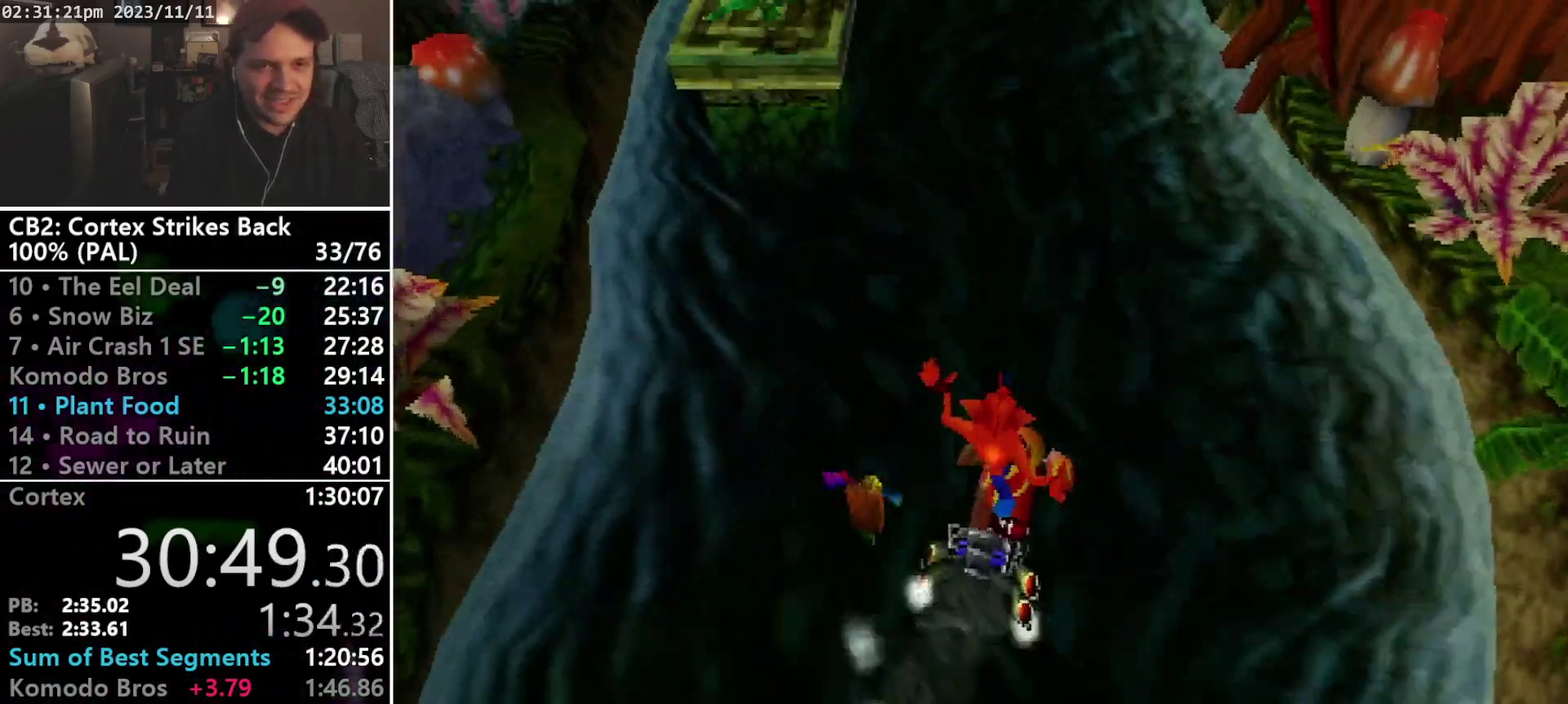
{"buttons": ["DPAD_UP"], "events": [[267, "DPAD_RIGHT", "down"], [400, "DPAD_RIGHT", "up"]]}
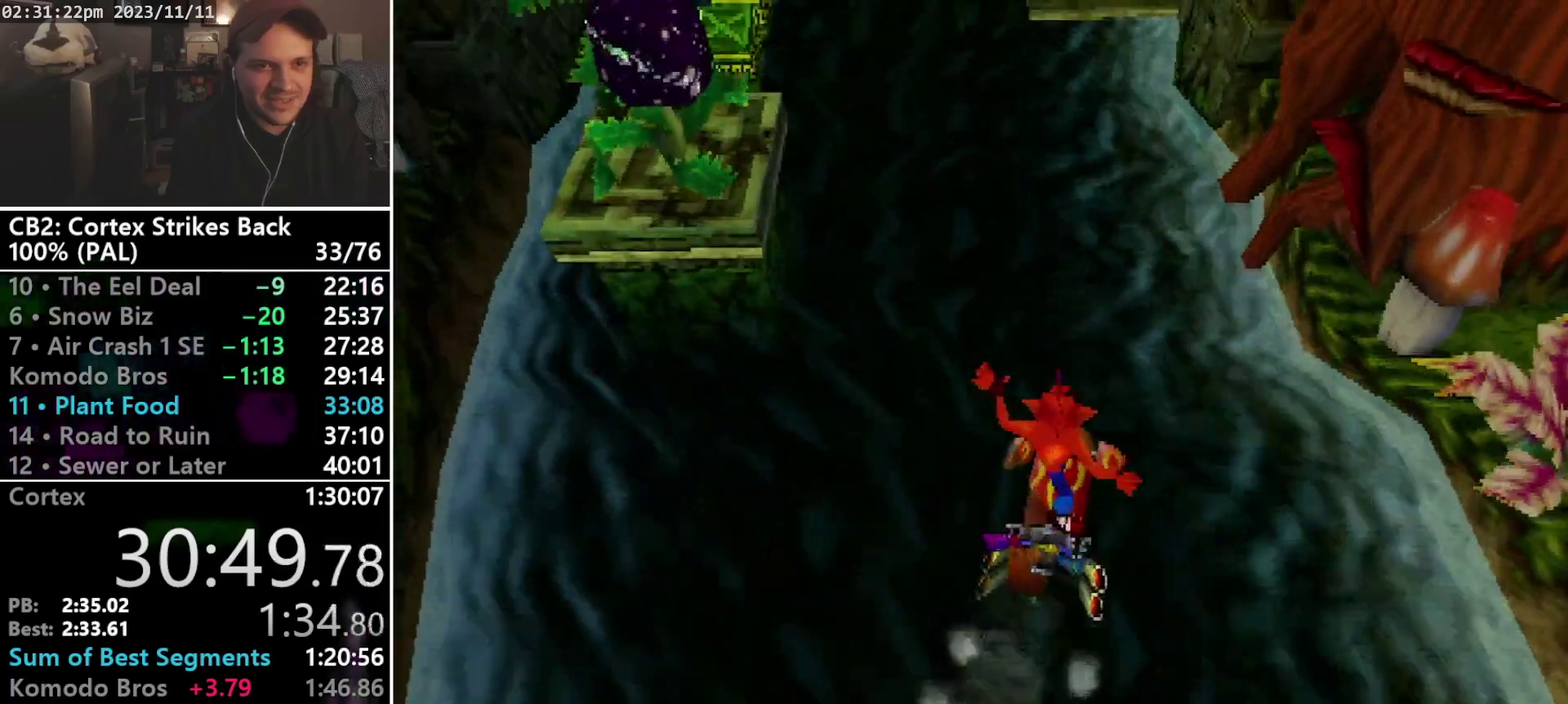
{"buttons": ["DPAD_UP", "DPAD_LEFT"], "events": [[300, "DPAD_LEFT", "down"]]}
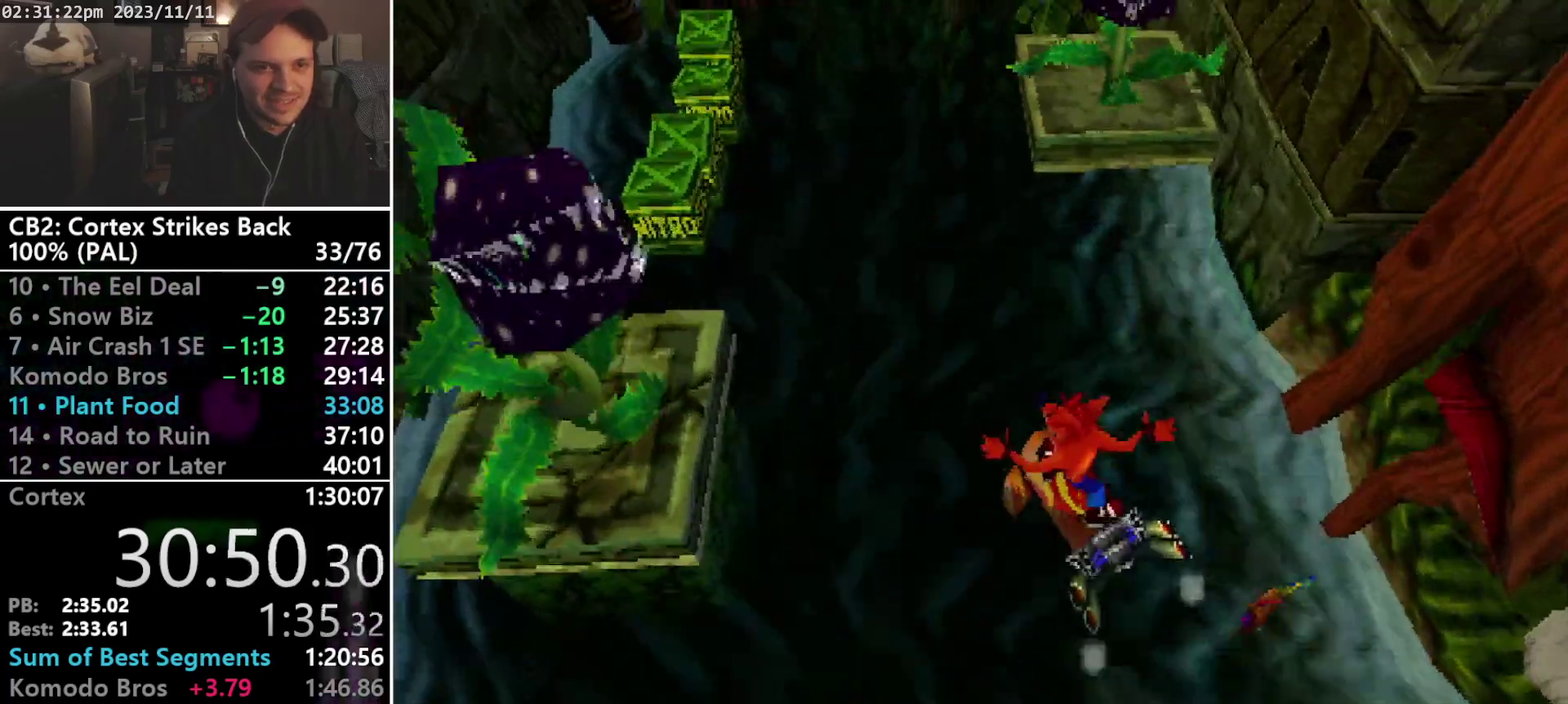
{"buttons": ["DPAD_LEFT"], "events": [[367, "DPAD_UP", "up"]]}
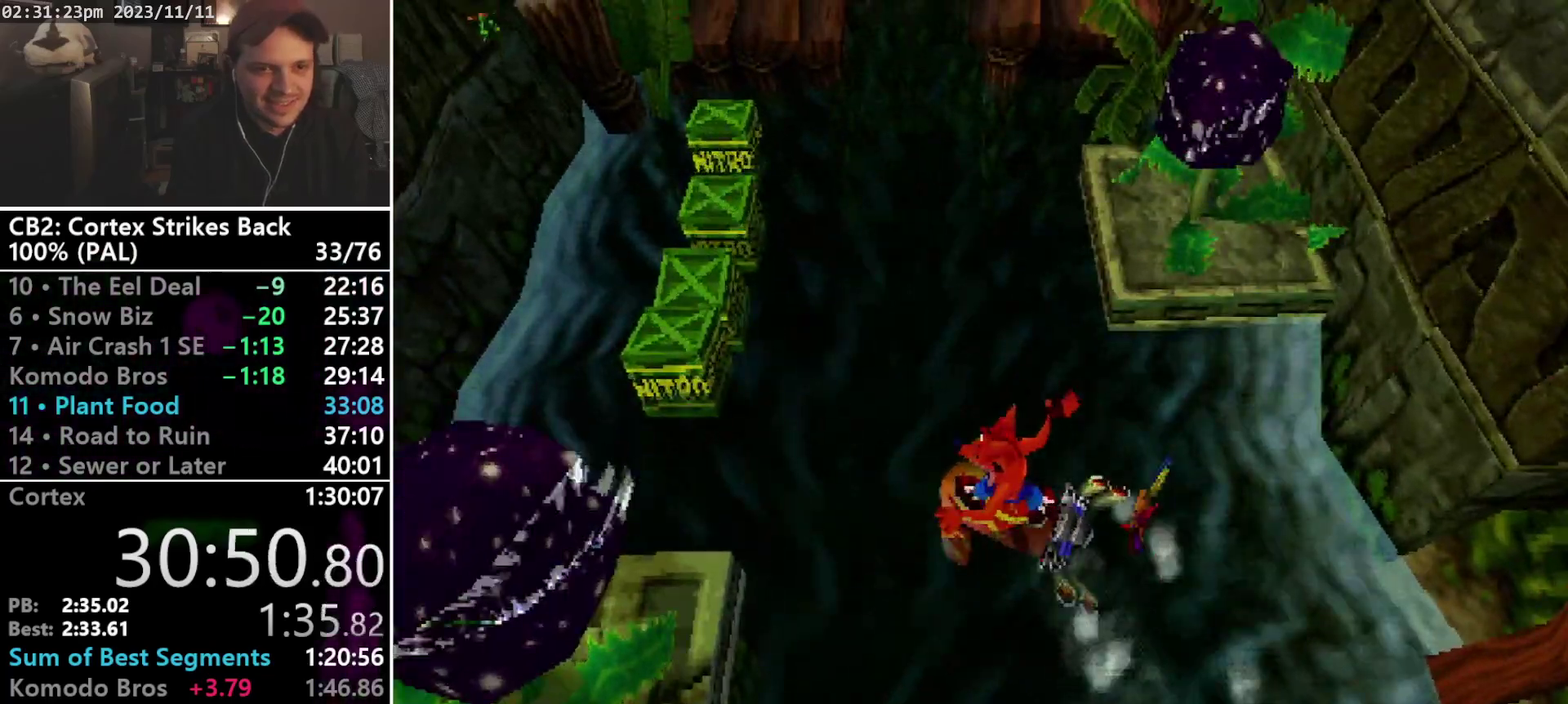
{"buttons": ["DPAD_UP"], "events": [[67, "DPAD_UP", "down"], [200, "DPAD_LEFT", "up"]]}
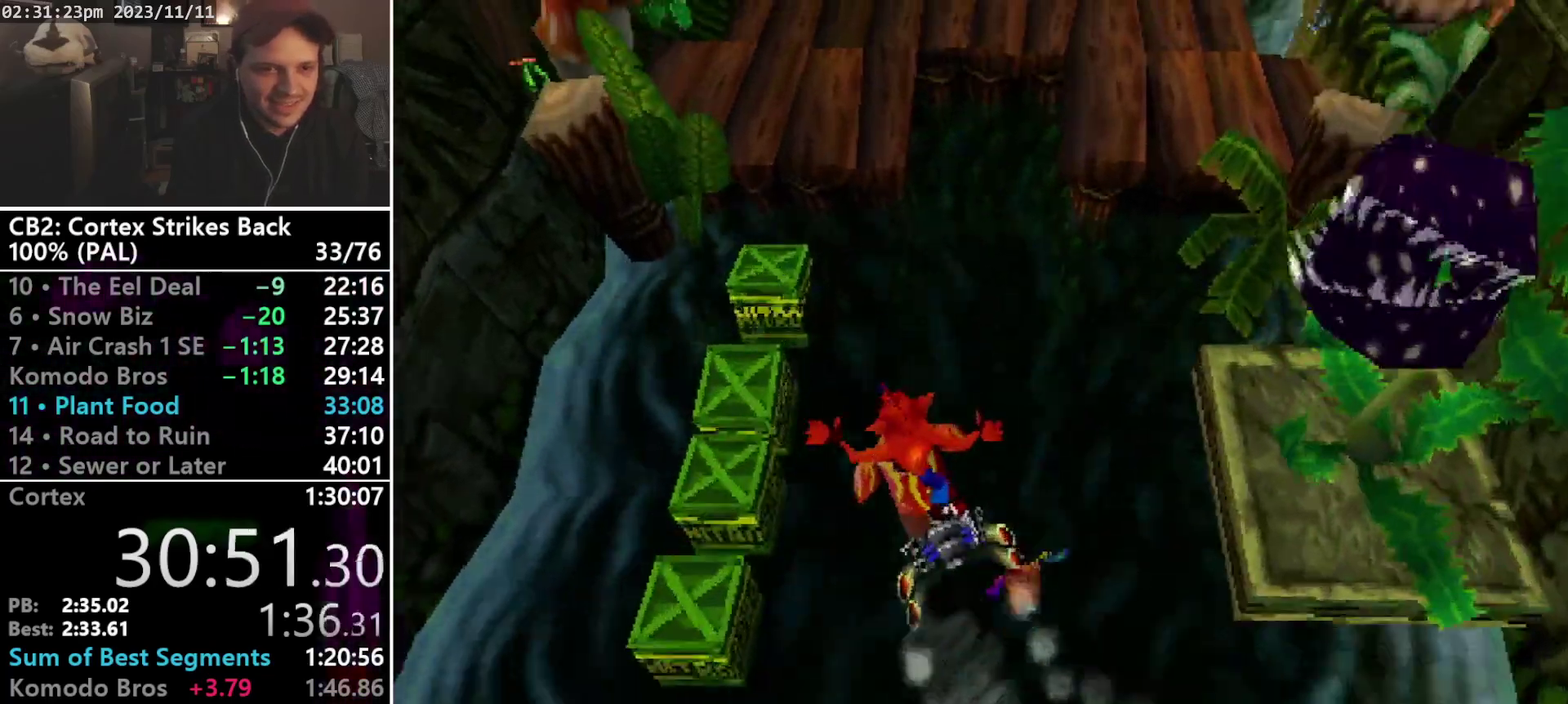
{"buttons": ["DPAD_UP", "DPAD_RIGHT"], "events": [[267, "DPAD_RIGHT", "down"]]}
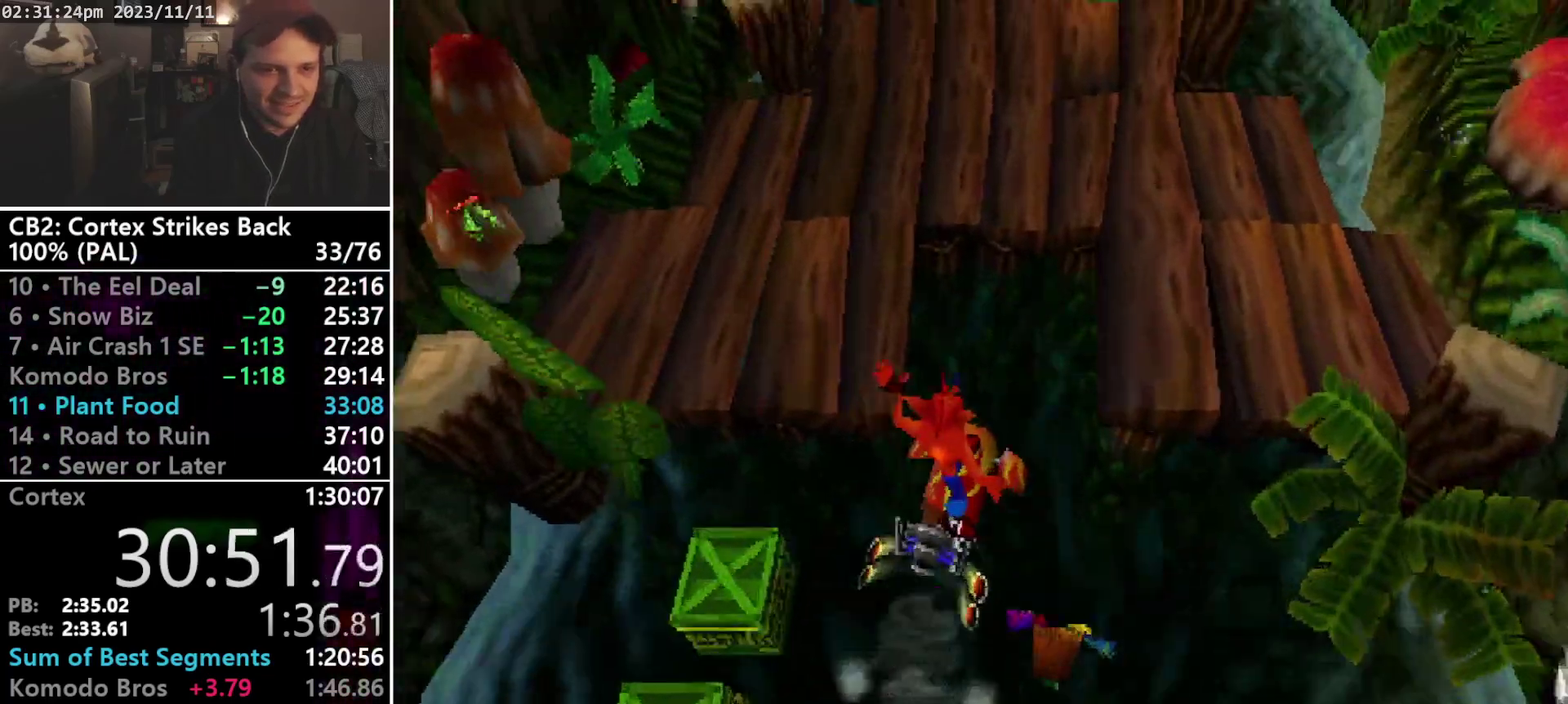
{"buttons": ["DPAD_UP"], "events": [[100, "DPAD_RIGHT", "up"]]}
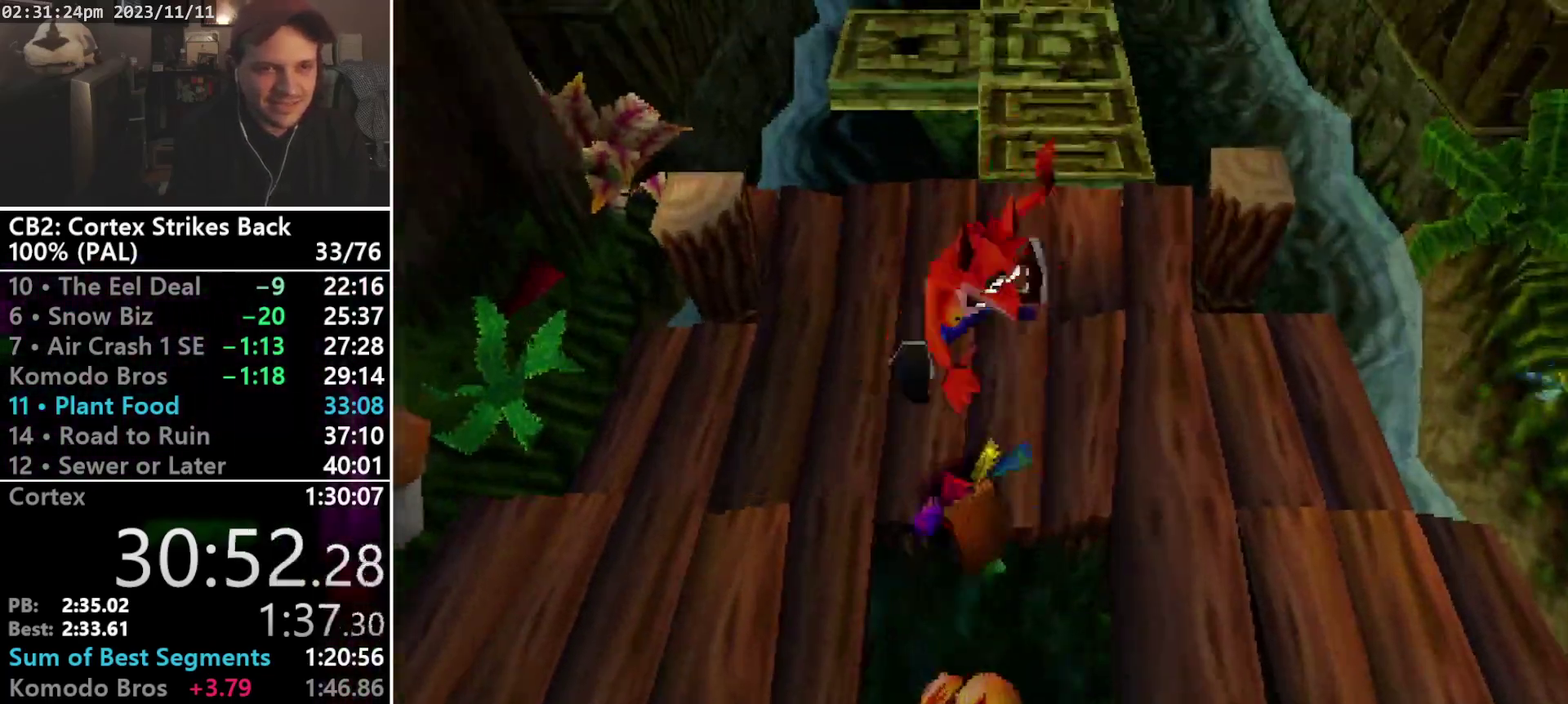
{"buttons": ["DPAD_UP"], "events": []}
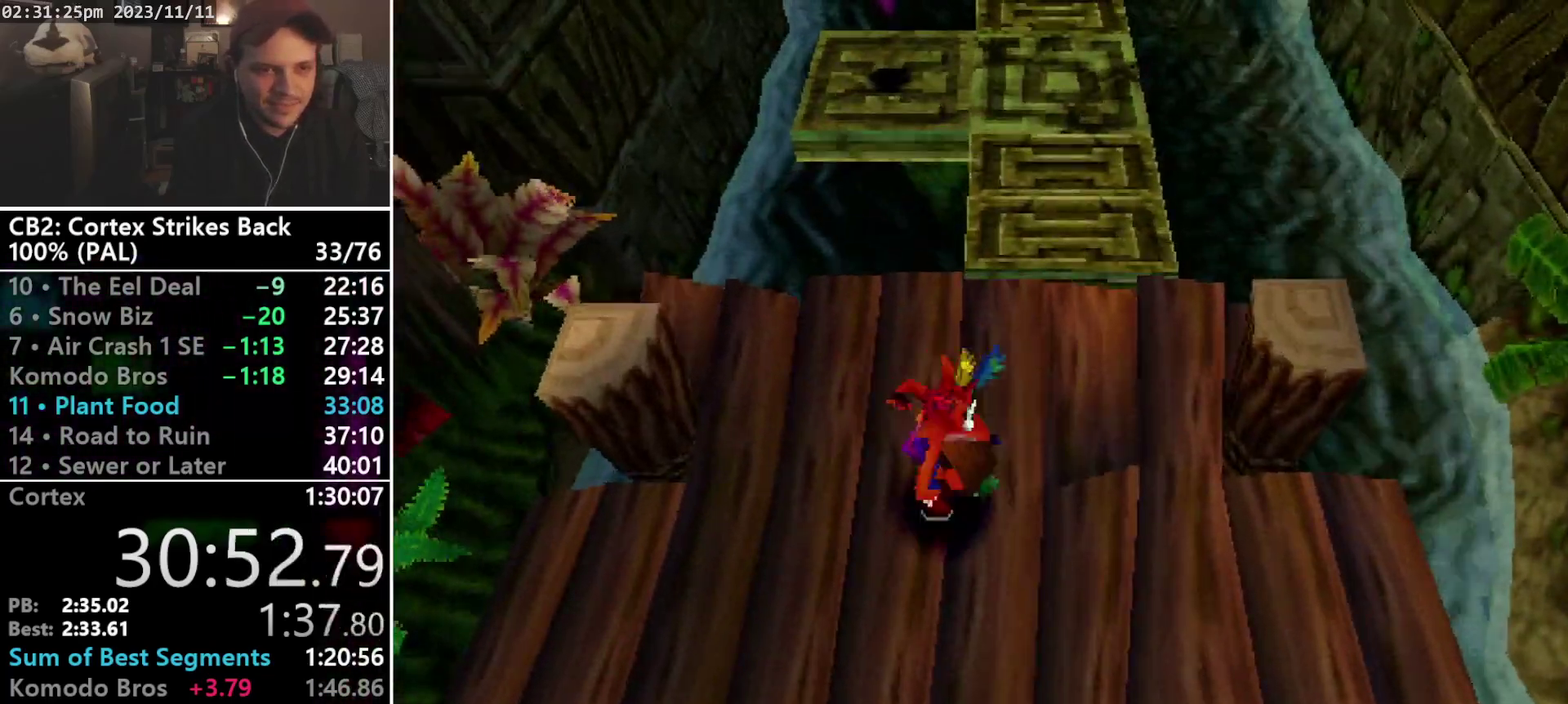
{"buttons": ["CROSS", "R1", "DPAD_UP", "DPAD_LEFT"], "events": [[167, "R1", "down"], [300, "CROSS", "down"], [367, "DPAD_LEFT", "down"]]}
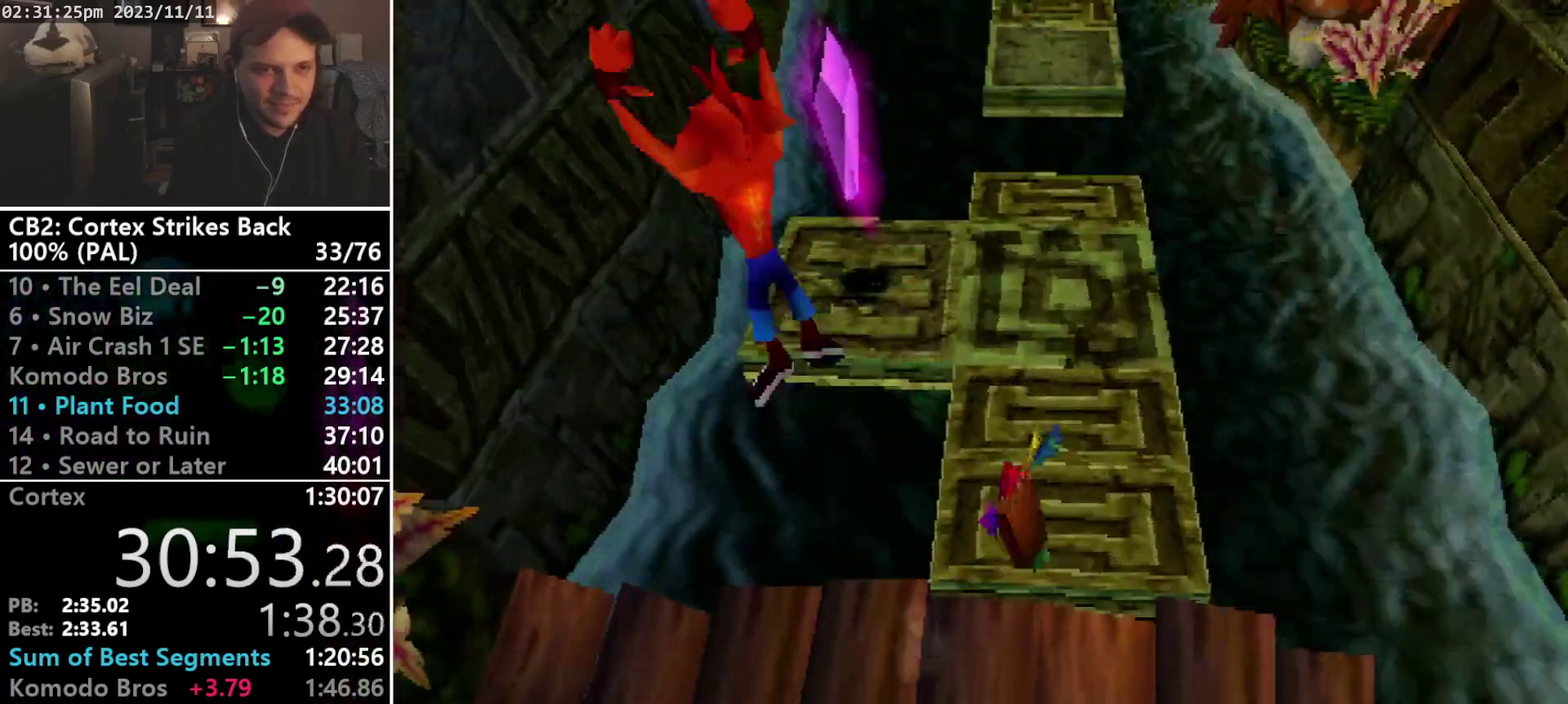
{"buttons": ["SQUARE", "DPAD_RIGHT"], "events": [[33, "DPAD_LEFT", "up"], [100, "CROSS", "up"], [100, "R1", "up"], [267, "SQUARE", "down"], [333, "DPAD_RIGHT", "down"], [400, "DPAD_UP", "up"]]}
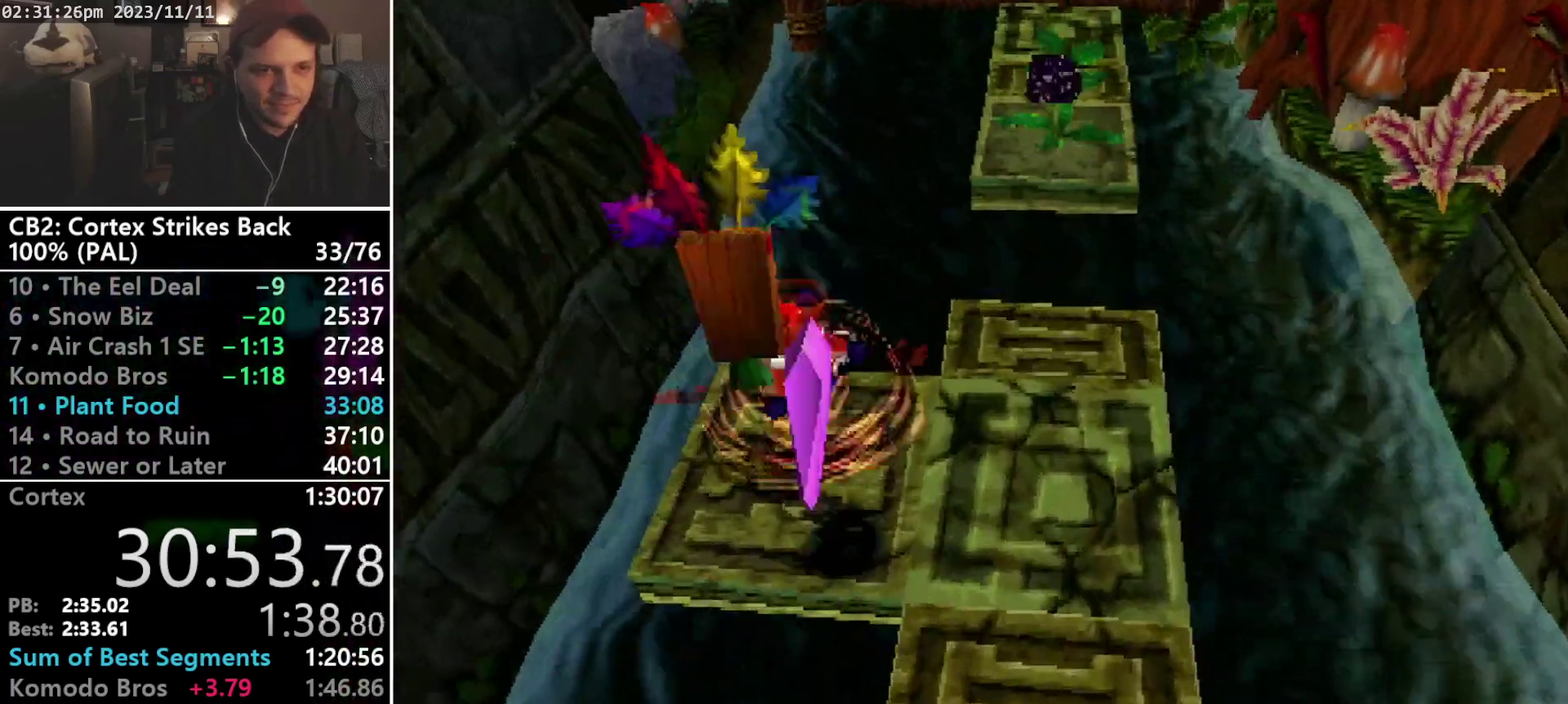
{"buttons": ["R1", "DPAD_UP"], "events": [[33, "SQUARE", "up"], [300, "DPAD_UP", "down"], [333, "DPAD_RIGHT", "up"], [433, "R1", "down"]]}
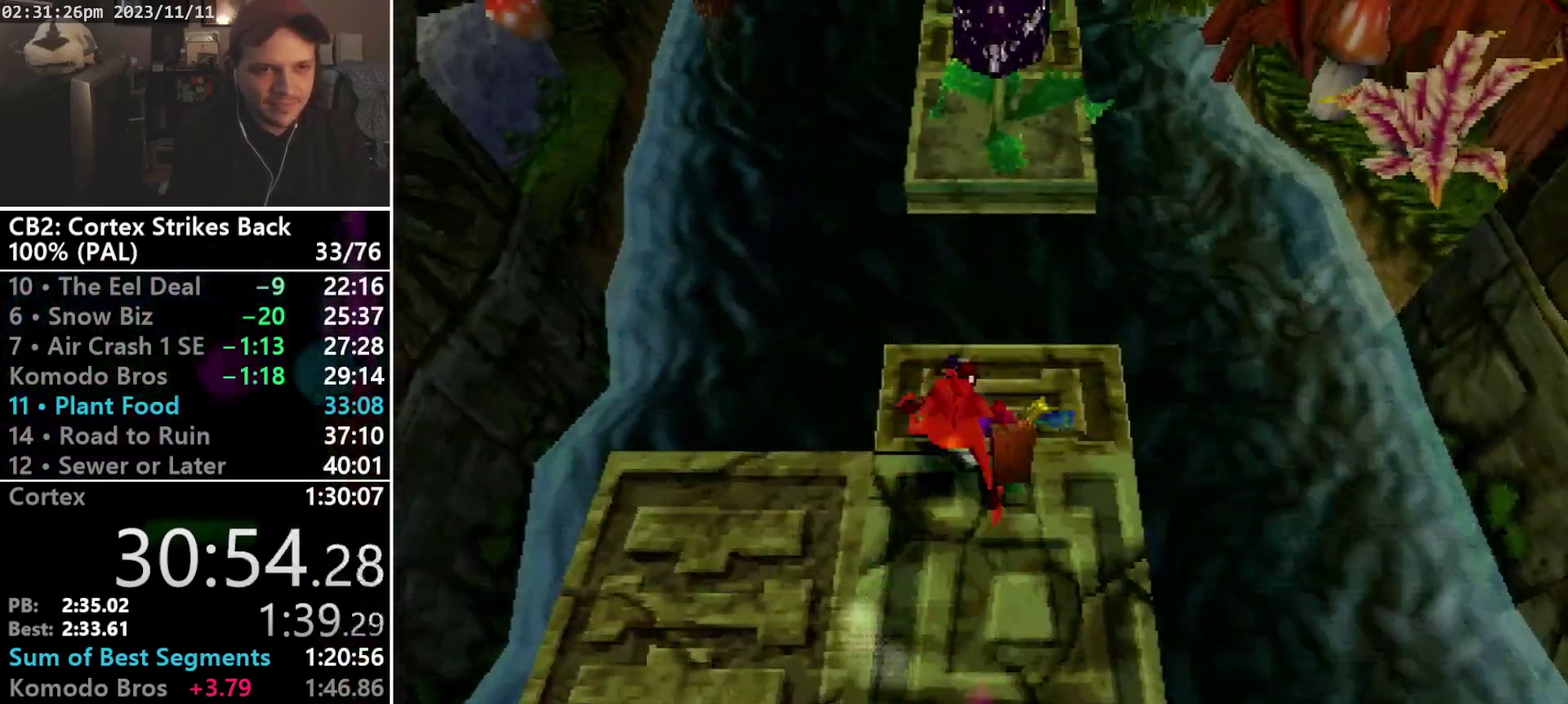
{"buttons": ["SQUARE", "DPAD_UP"], "events": [[67, "CROSS", "down"], [133, "DPAD_RIGHT", "down"], [267, "CROSS", "up"], [267, "DPAD_RIGHT", "up"], [267, "R1", "up"], [400, "SQUARE", "down"]]}
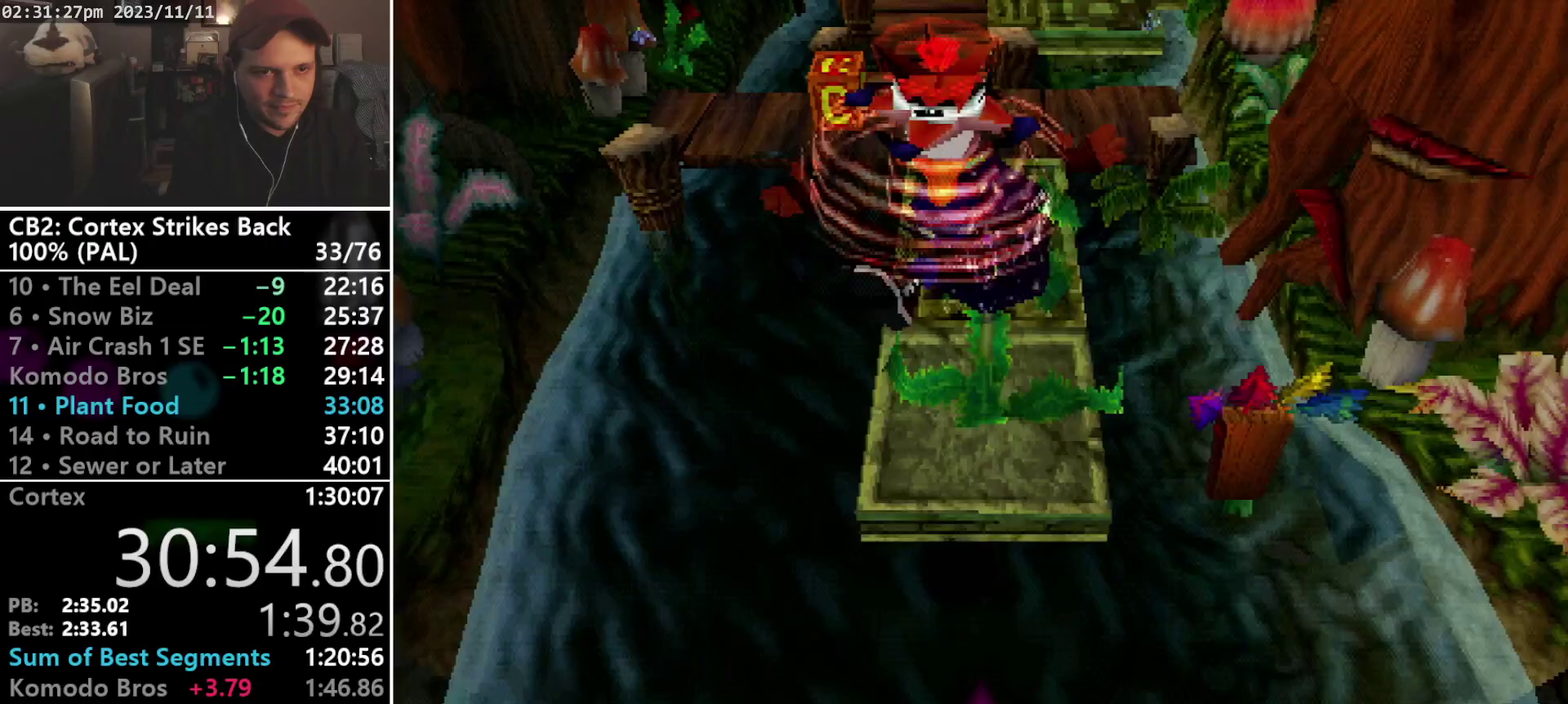
{"buttons": ["R1", "DPAD_UP"], "events": [[167, "SQUARE", "up"], [433, "R1", "down"]]}
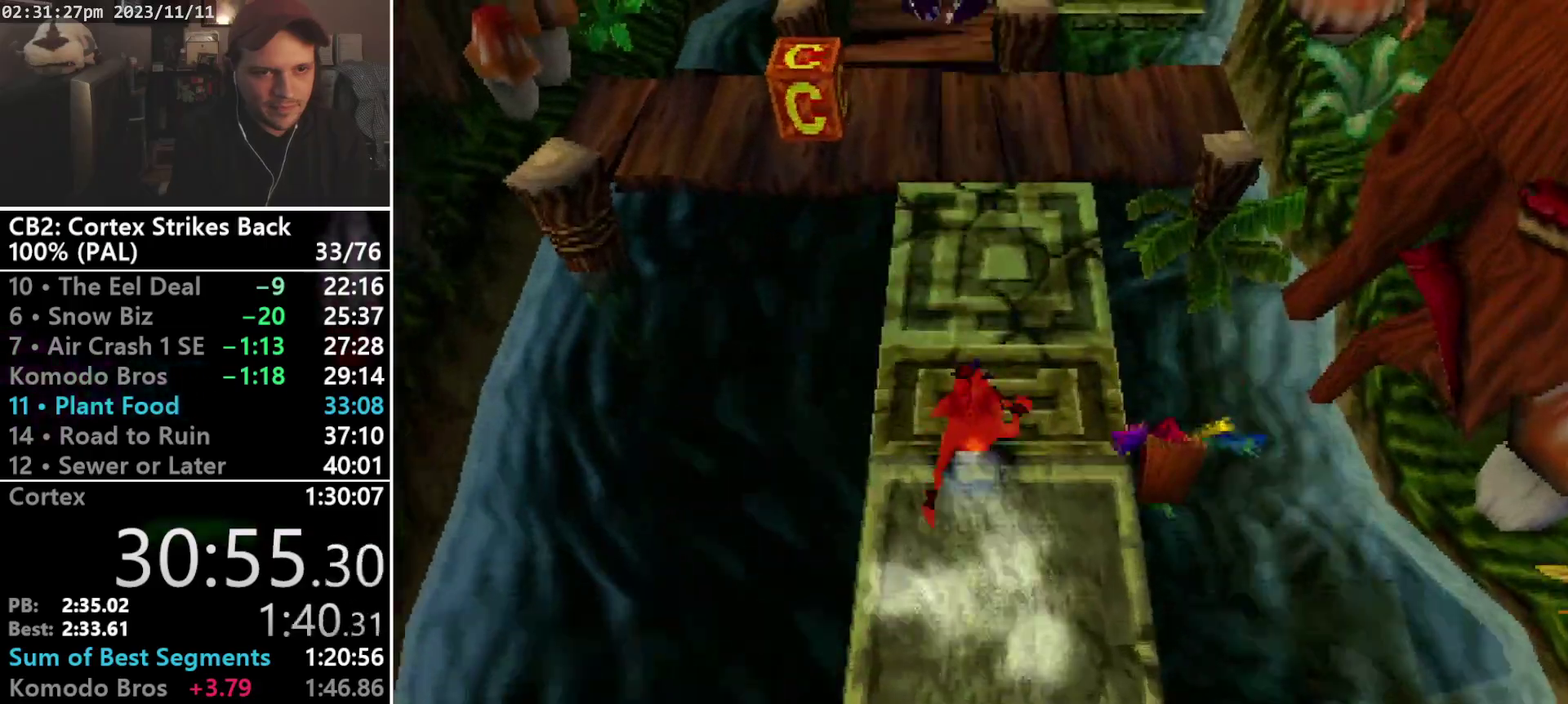
{"buttons": ["DPAD_UP", "DPAD_LEFT"], "events": [[67, "CROSS", "down"], [267, "DPAD_LEFT", "down"], [333, "CROSS", "up"], [333, "R1", "up"]]}
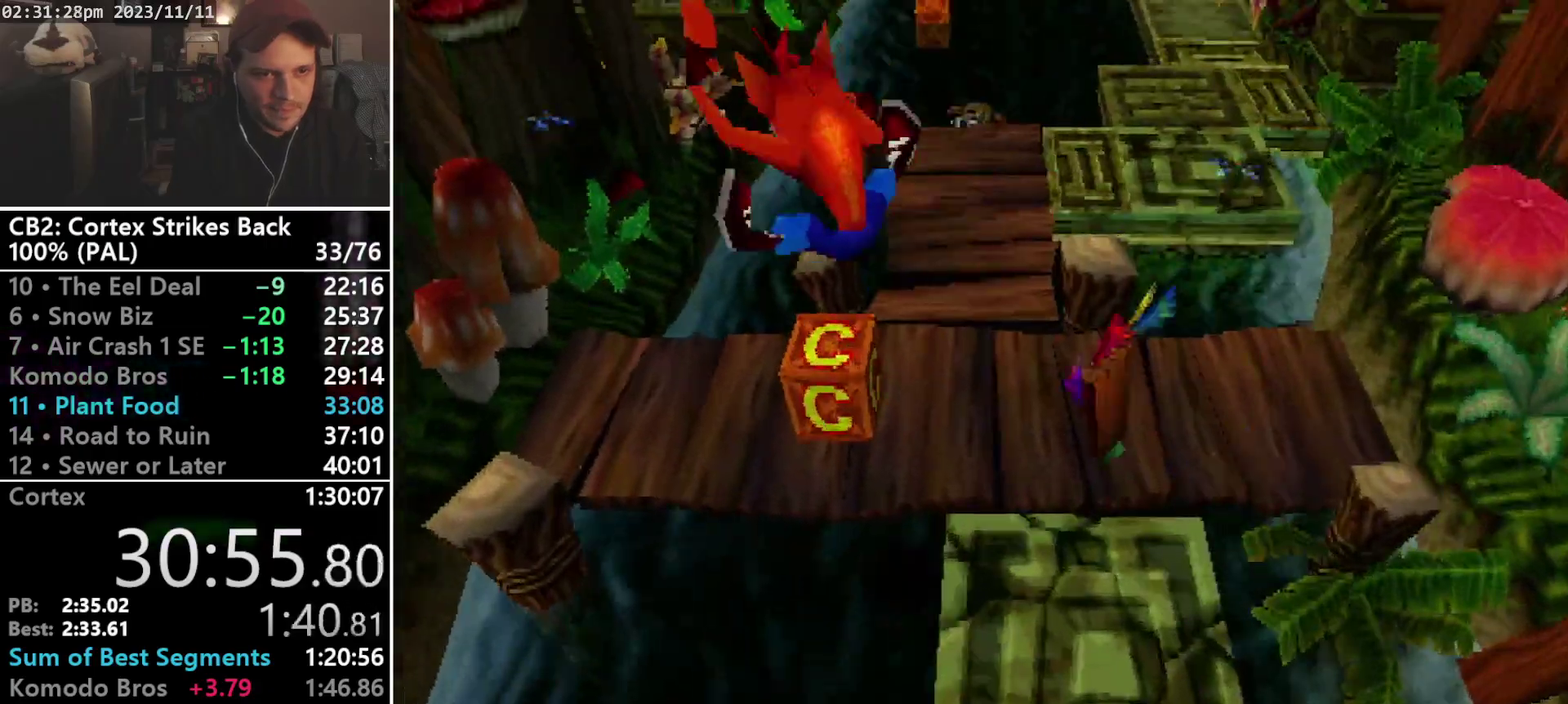
{"buttons": ["DPAD_UP"], "events": [[67, "DPAD_LEFT", "up"], [133, "SQUARE", "down"], [300, "DPAD_RIGHT", "down"], [433, "DPAD_RIGHT", "up"], [467, "SQUARE", "up"]]}
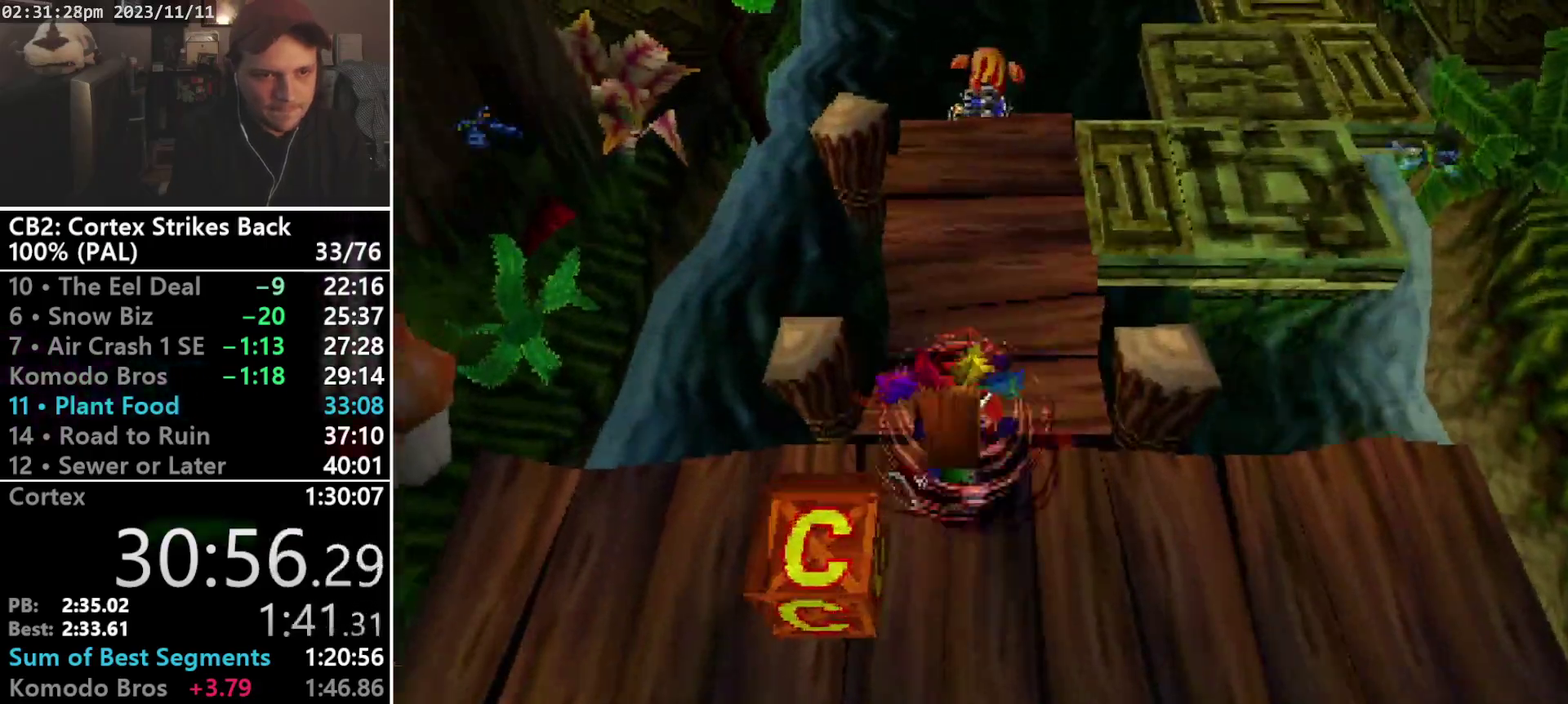
{"buttons": ["SQUARE", "R1"], "events": [[267, "R1", "down"], [367, "DPAD_UP", "up"], [500, "SQUARE", "down"]]}
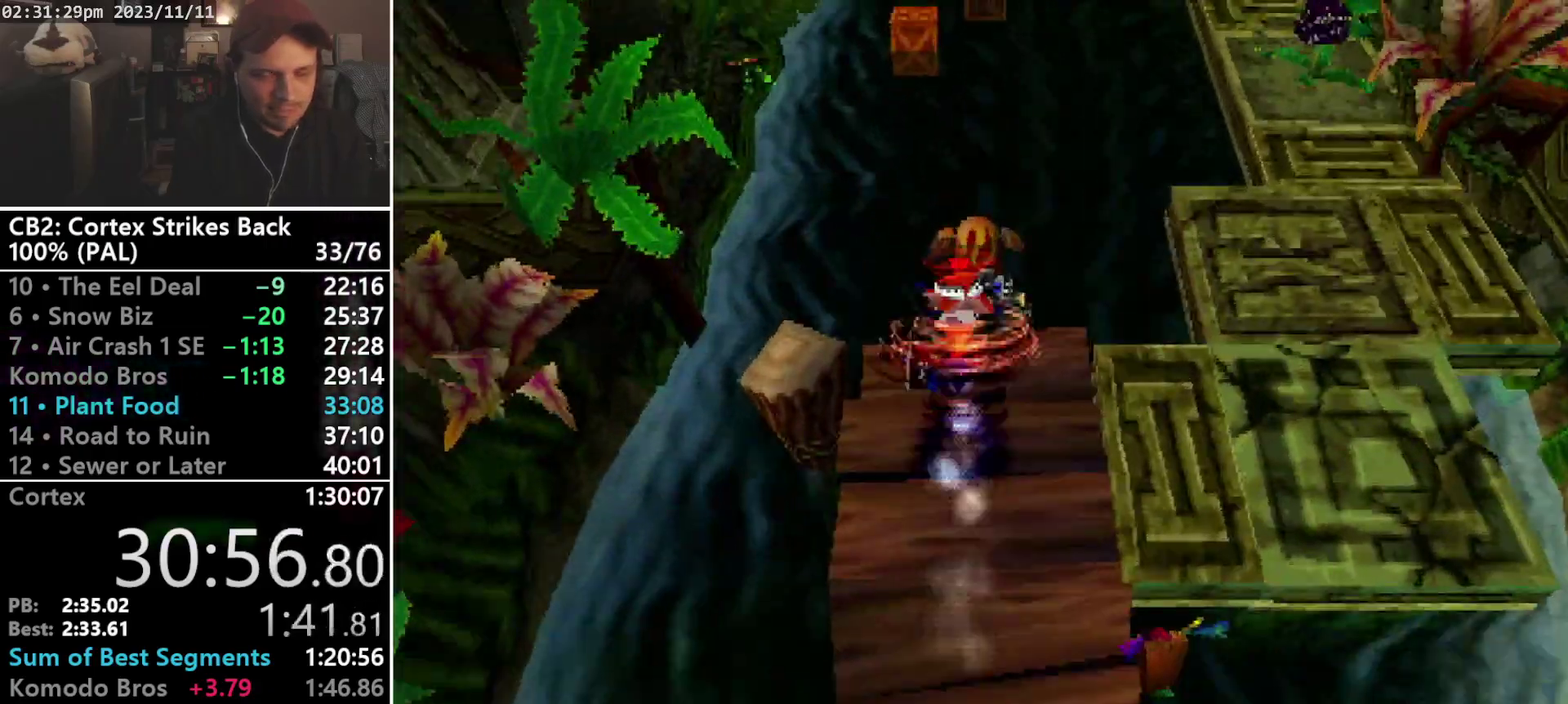
{"buttons": ["CROSS", "DPAD_UP"], "events": [[233, "DPAD_UP", "down"], [233, "R1", "up"], [233, "SQUARE", "up"], [367, "CROSS", "down"], [433, "CROSS", "up"], [500, "CROSS", "down"]]}
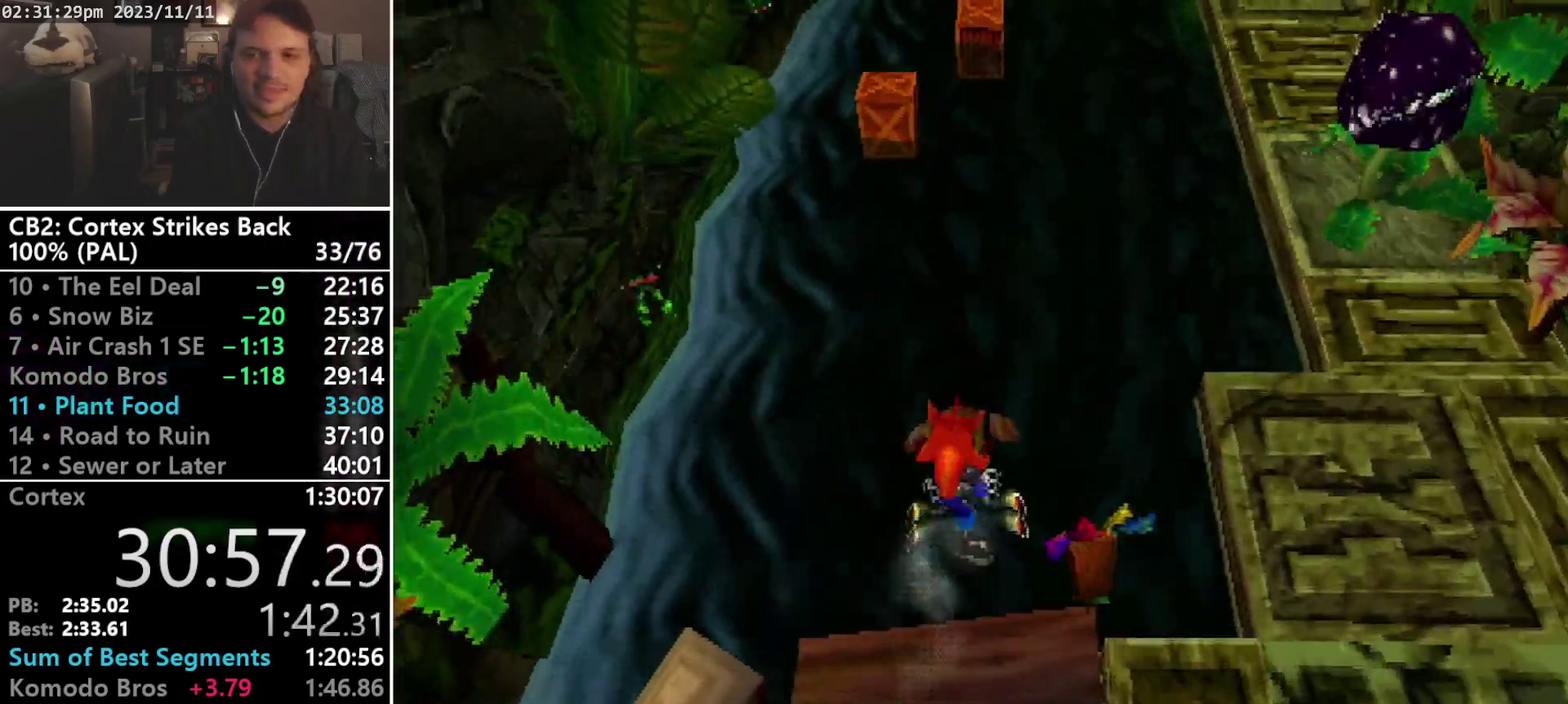
{"buttons": ["CROSS", "DPAD_UP"], "events": [[100, "CROSS", "up"], [167, "CROSS", "down"], [233, "CROSS", "up"], [300, "CROSS", "down"], [400, "CROSS", "up"], [467, "CROSS", "down"]]}
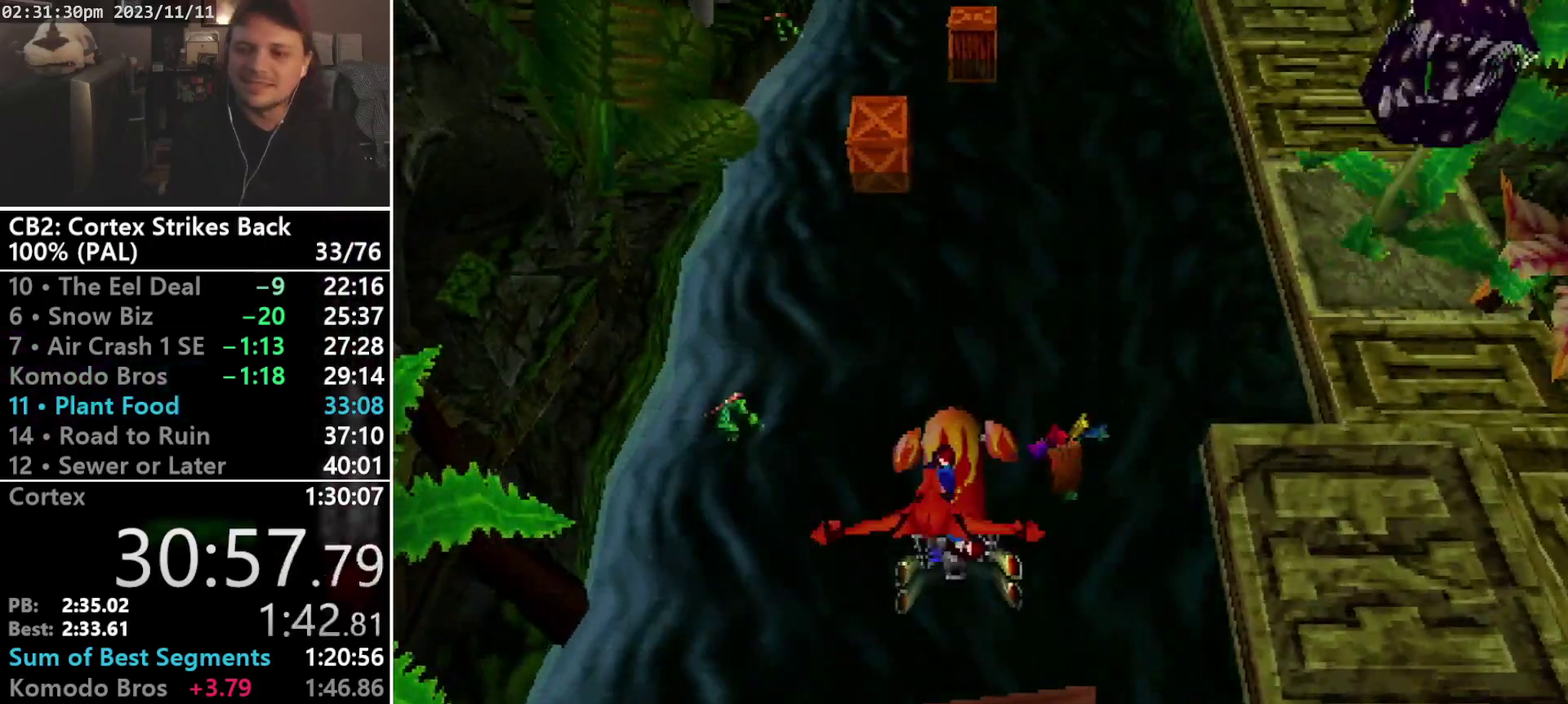
{"buttons": ["CROSS", "DPAD_UP"], "events": [[67, "CROSS", "up"], [133, "CROSS", "down"], [233, "CROSS", "up"], [300, "CROSS", "down"], [400, "CROSS", "up"], [467, "CROSS", "down"]]}
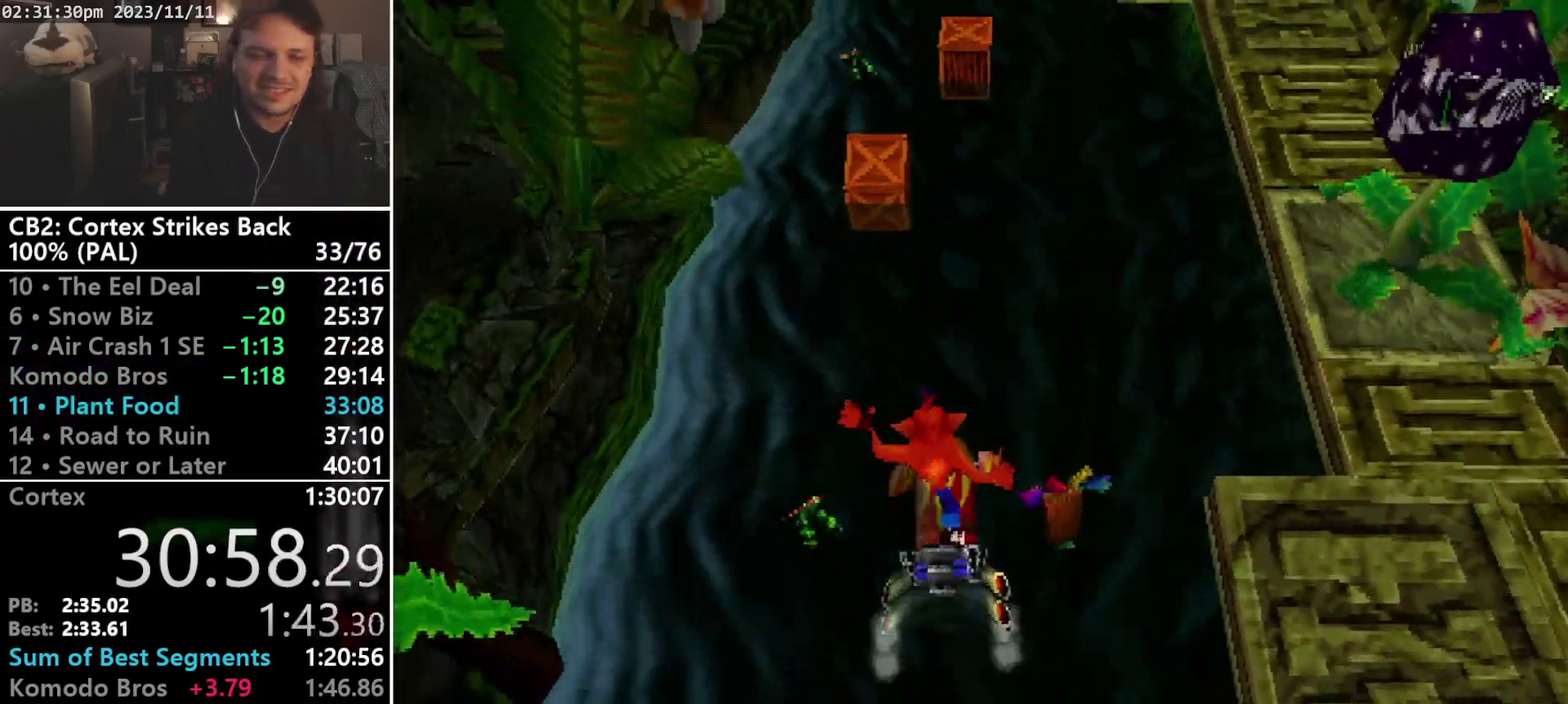
{"buttons": ["CROSS", "DPAD_UP"], "events": [[67, "CROSS", "up"], [167, "CROSS", "down"], [233, "CROSS", "up"], [333, "CROSS", "down"], [400, "CROSS", "up"], [467, "CROSS", "down"]]}
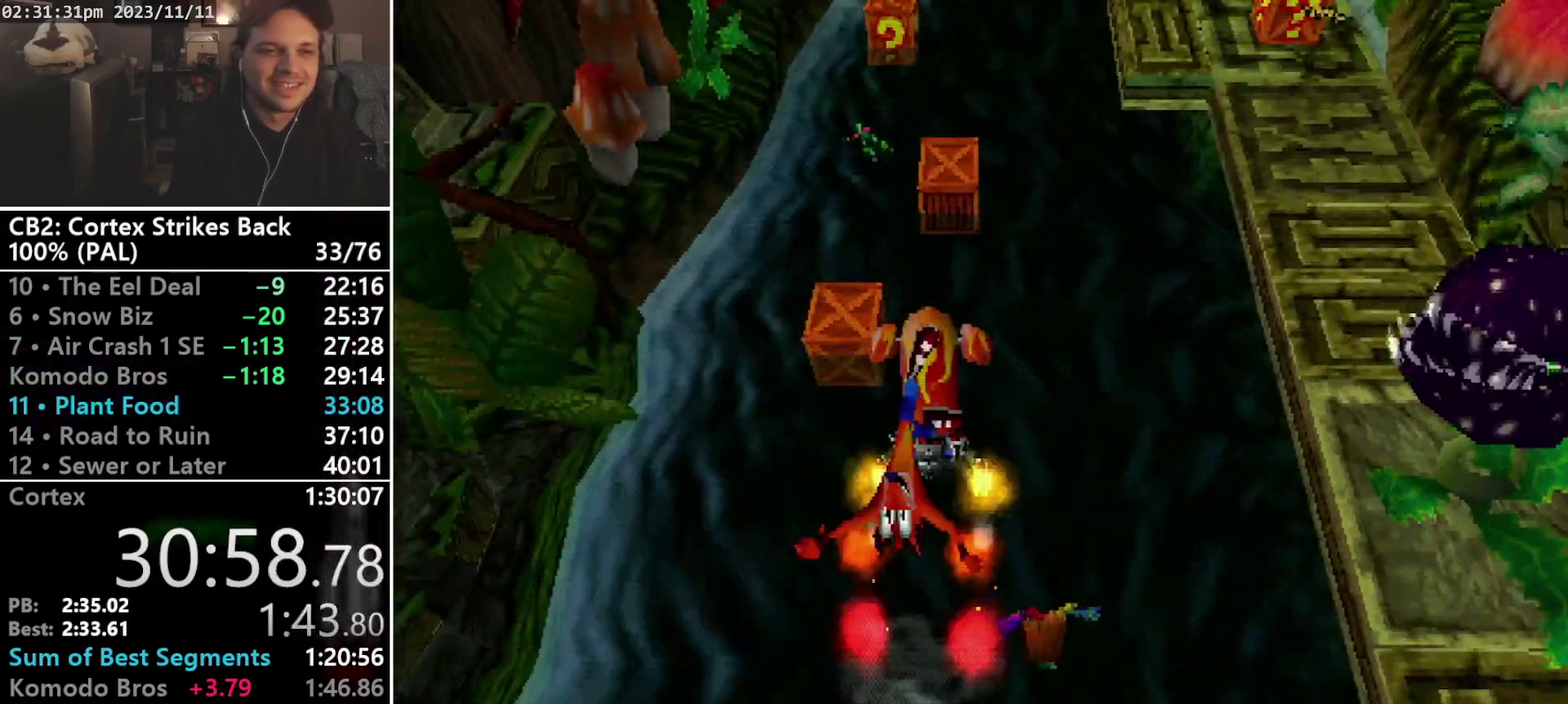
{"buttons": ["DPAD_UP"], "events": [[67, "CROSS", "up"], [167, "CROSS", "down"], [300, "CROSS", "up"], [300, "DPAD_LEFT", "down"], [433, "DPAD_LEFT", "up"]]}
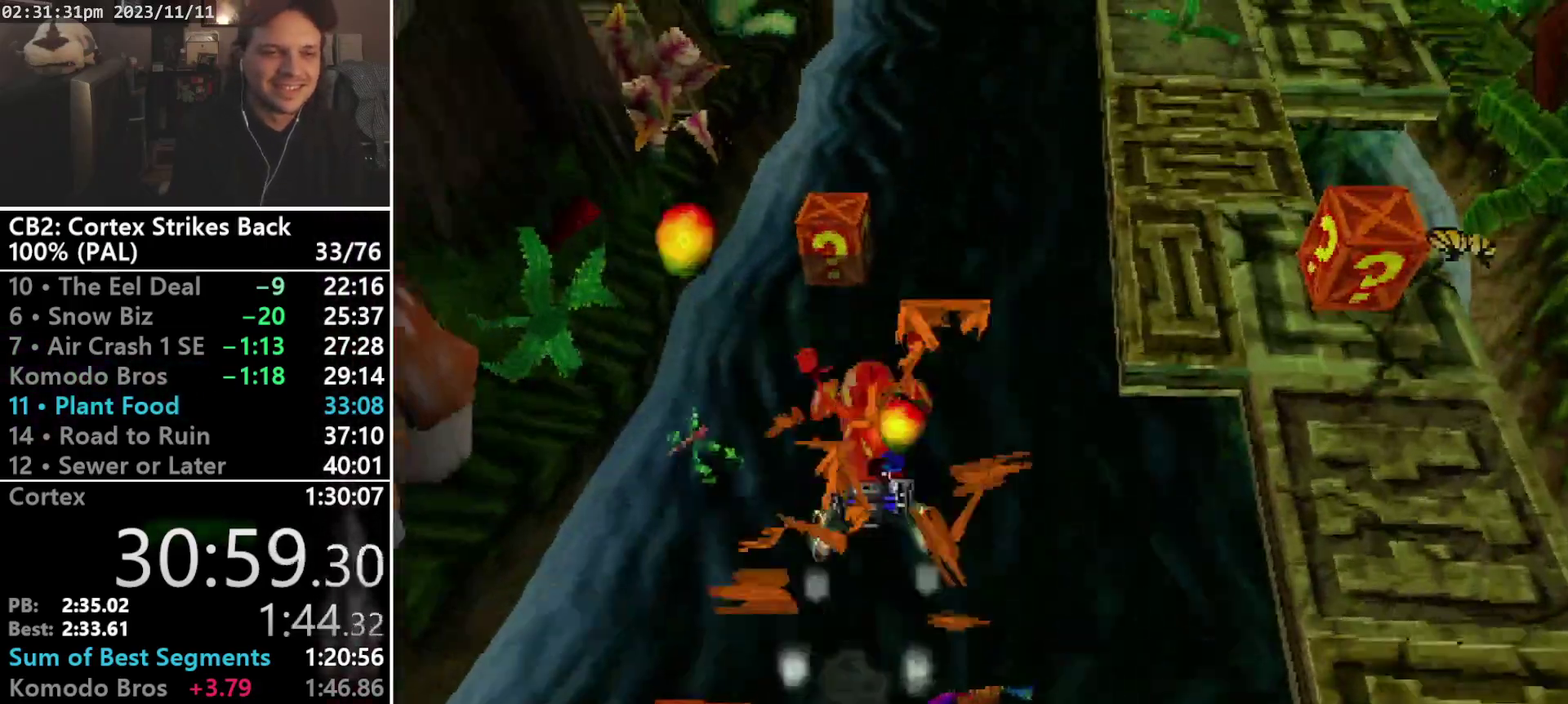
{"buttons": ["DPAD_UP"], "events": []}
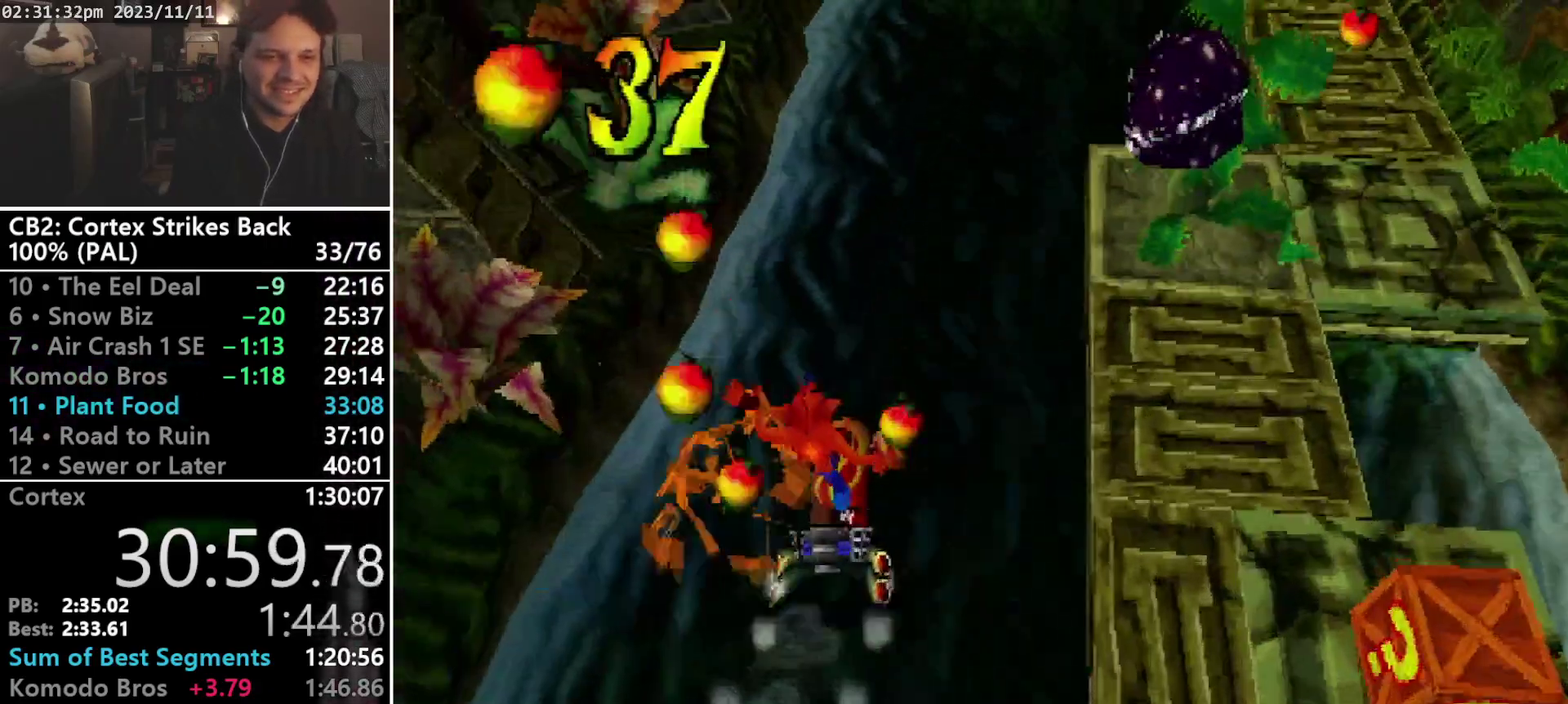
{"buttons": ["DPAD_UP"], "events": []}